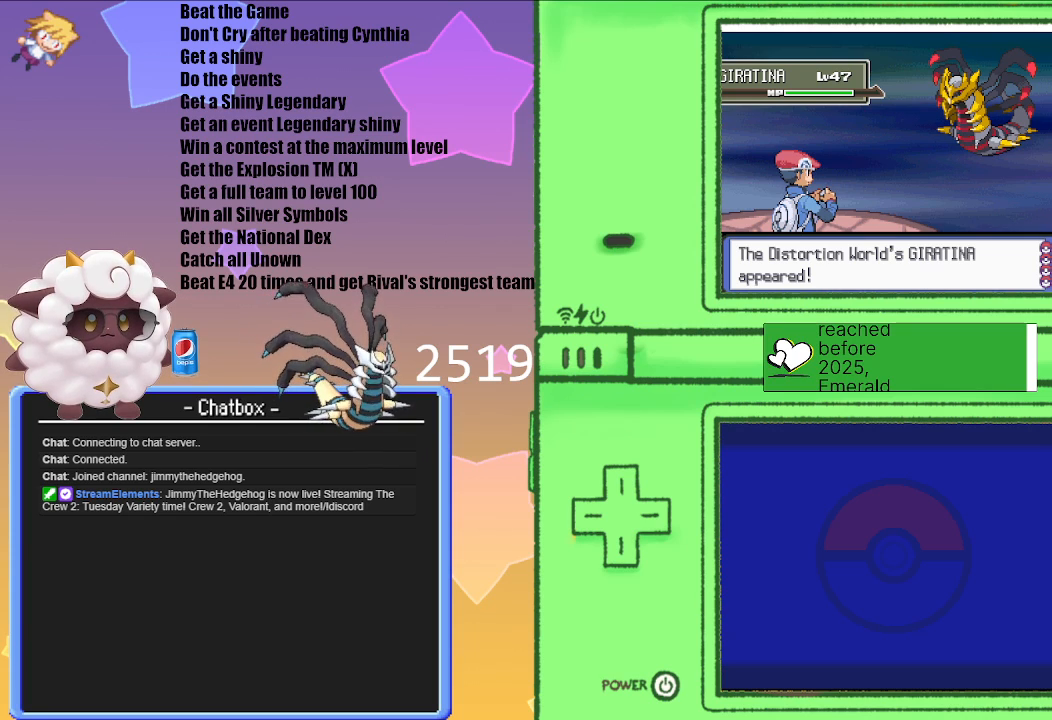
Gameplay with a controller (Nintendo layout); each line is a JSON object with the inputs held at the frame after it. "events" lists button and stick changes between this image and that frame as [ms after this image, input, new state], when the widget could be followed in between. Not read: L3 R3.
{"buttons": ["L1", "R1"], "left_stick": "center", "right_stick": "center", "events": [[183, "L1", "down"], [267, "R1", "down"]]}
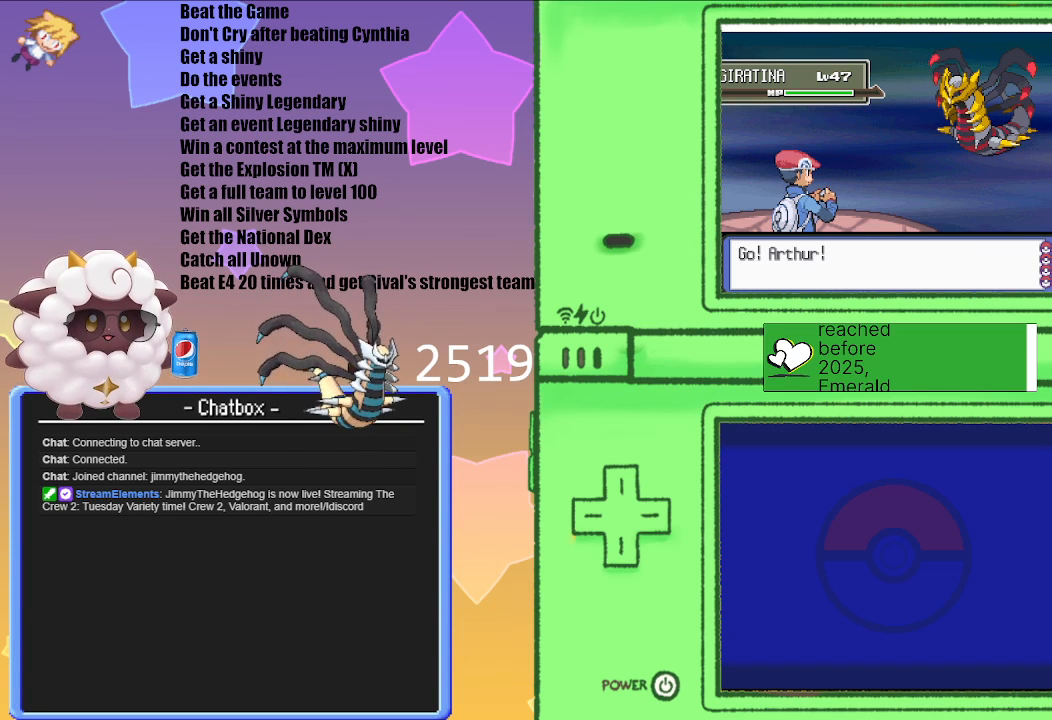
{"buttons": ["L1", "R1"], "left_stick": "center", "right_stick": "center", "events": []}
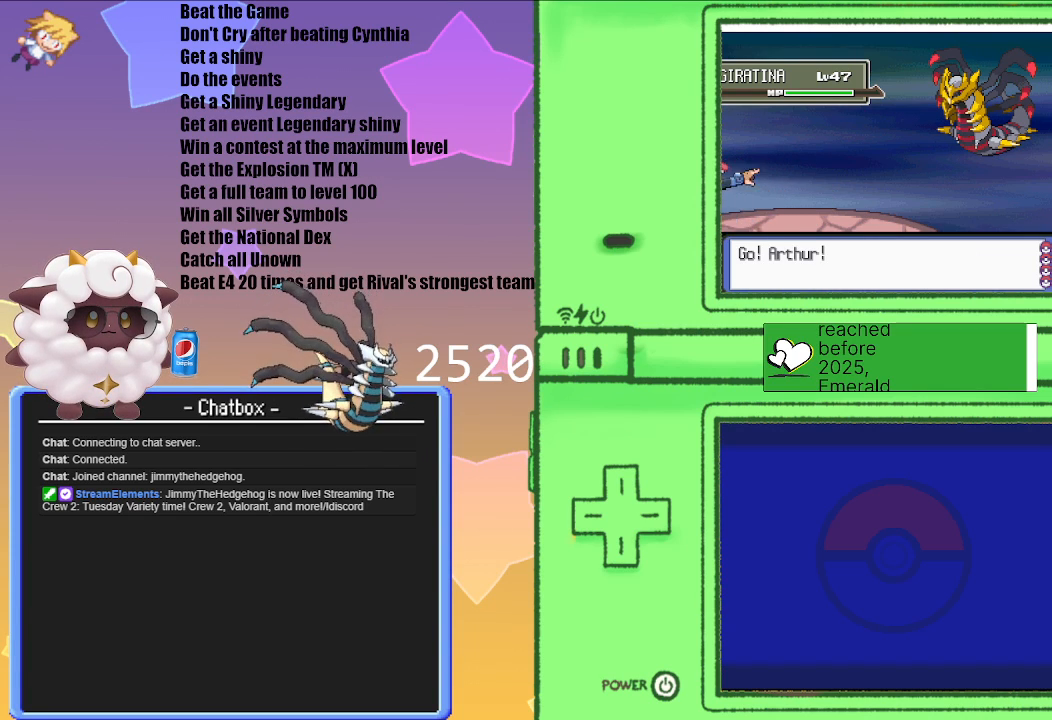
{"buttons": ["L1", "R1"], "left_stick": "center", "right_stick": "center", "events": []}
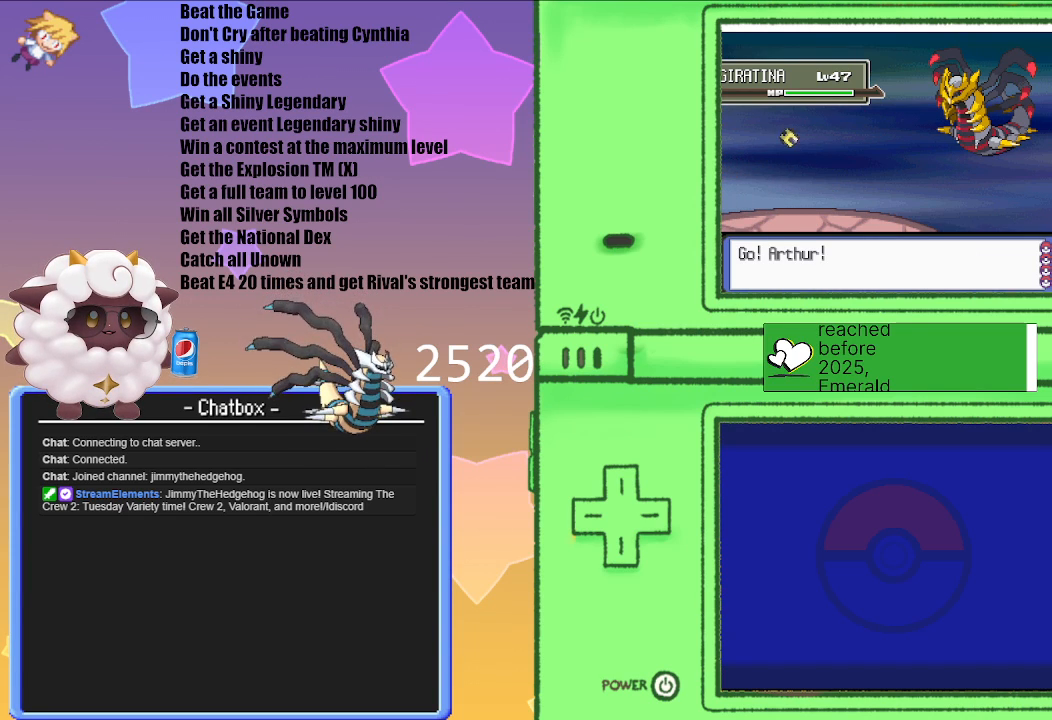
{"buttons": ["L1", "R1"], "left_stick": "center", "right_stick": "center", "events": []}
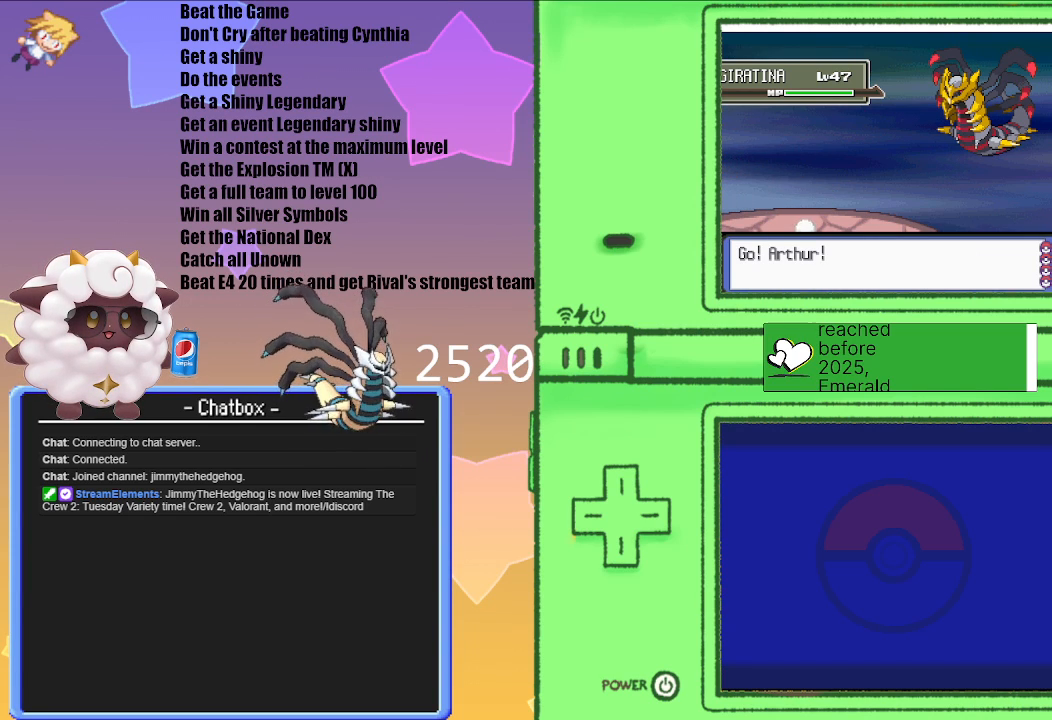
{"buttons": ["L1", "R1"], "left_stick": "center", "right_stick": "center", "events": []}
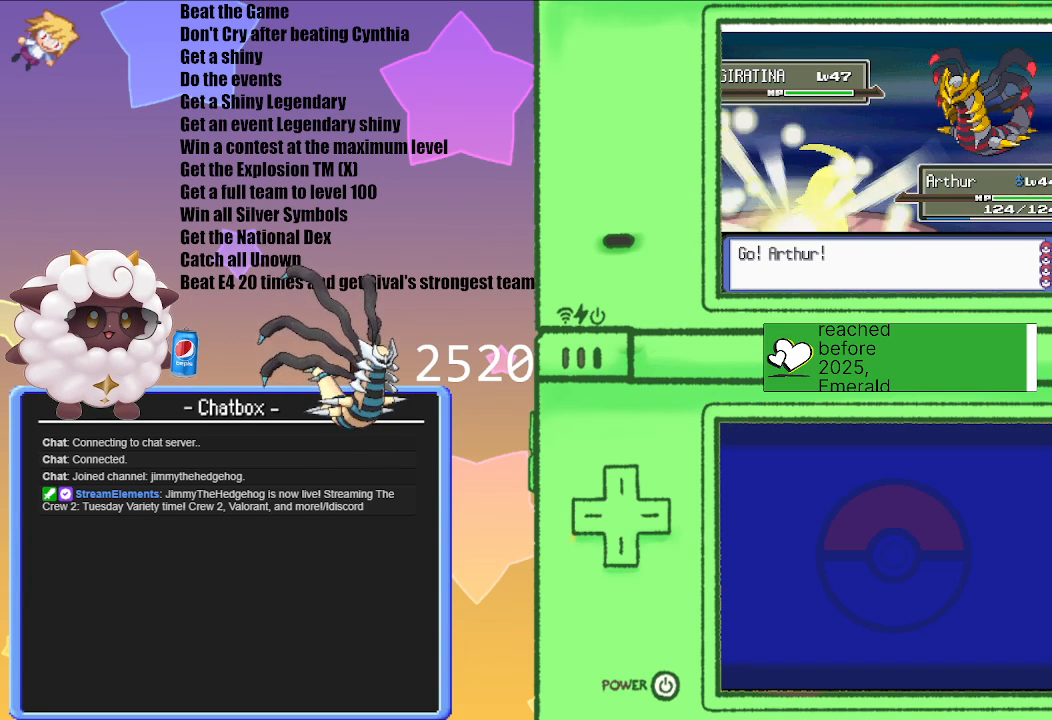
{"buttons": ["L1", "R1"], "left_stick": "center", "right_stick": "center", "events": []}
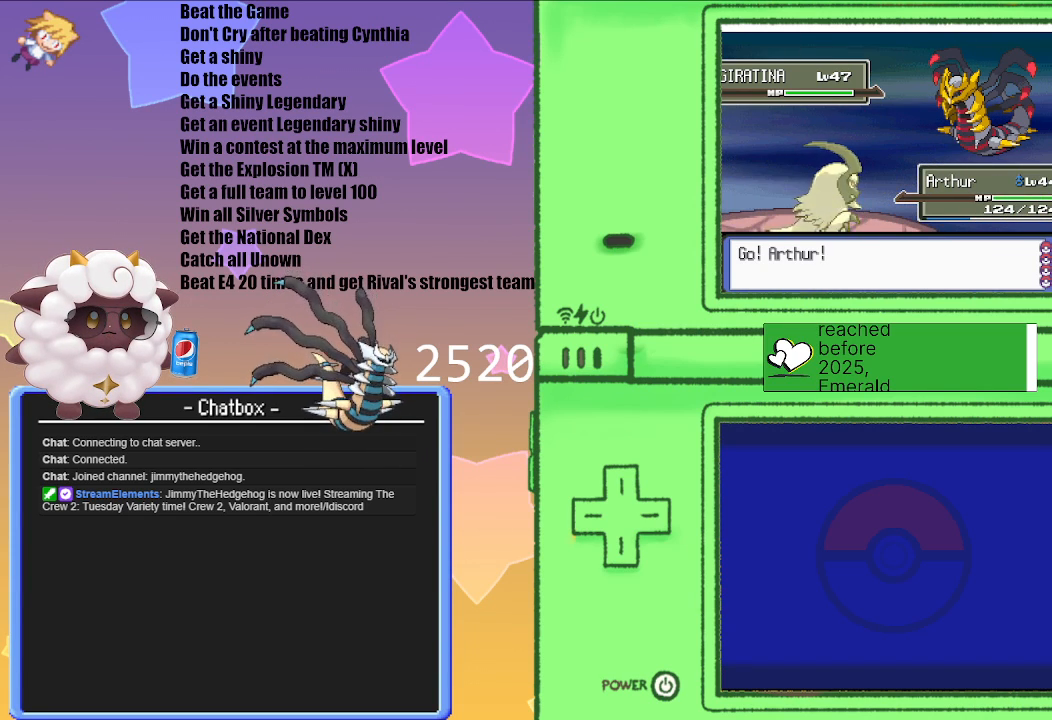
{"buttons": ["L1", "R1"], "left_stick": "center", "right_stick": "center", "events": []}
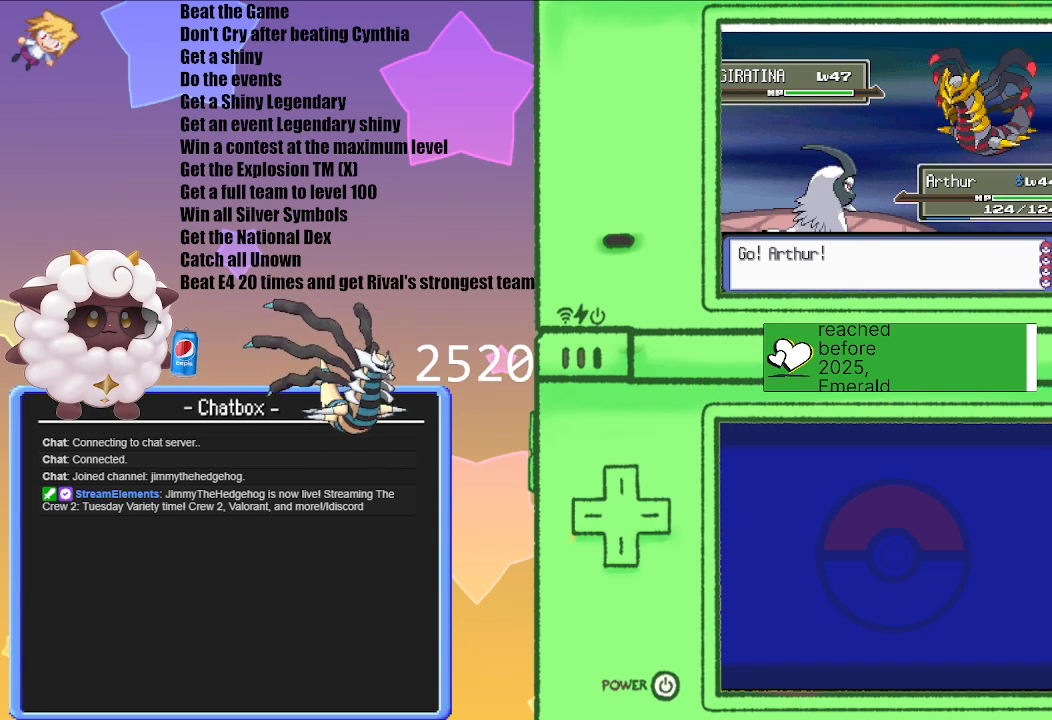
{"buttons": [], "left_stick": "center", "right_stick": "center", "events": [[233, "START", "down"], [433, "START", "up"], [467, "L1", "up"], [500, "R1", "up"]]}
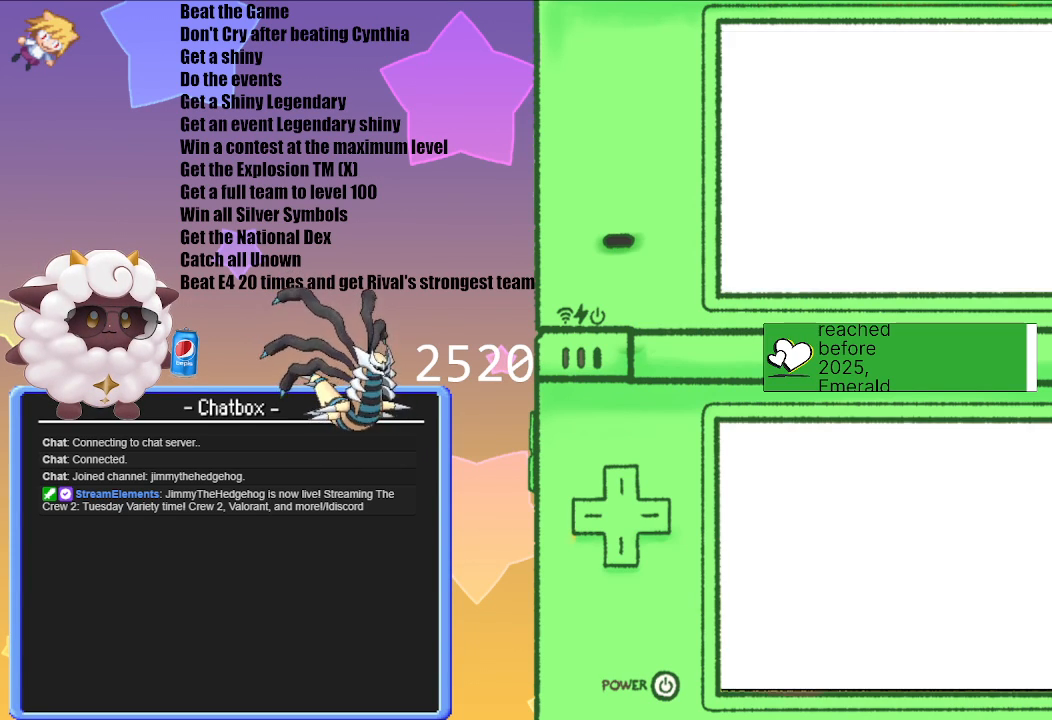
{"buttons": [], "left_stick": "center", "right_stick": "center", "events": []}
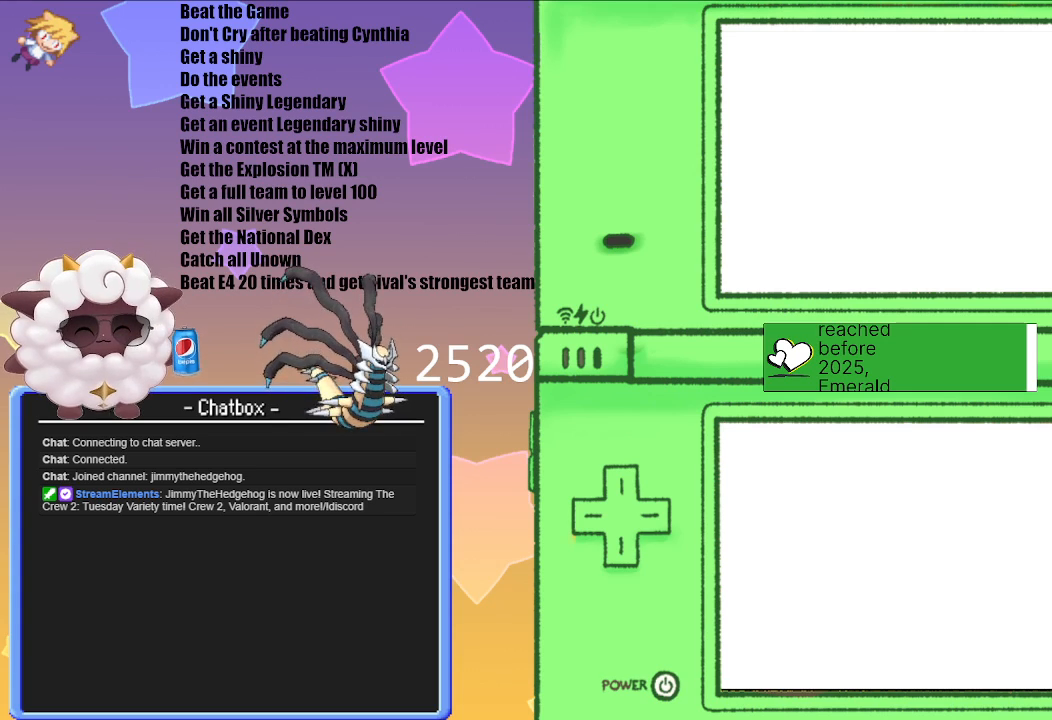
{"buttons": [], "left_stick": "center", "right_stick": "center", "events": []}
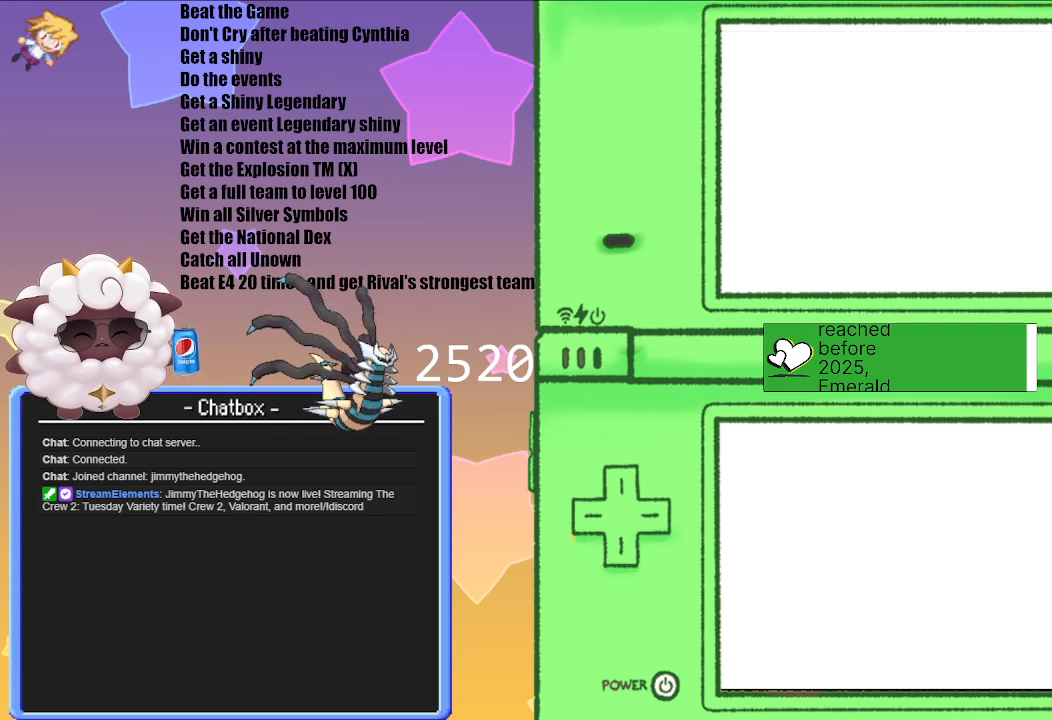
{"buttons": [], "left_stick": "center", "right_stick": "center", "events": []}